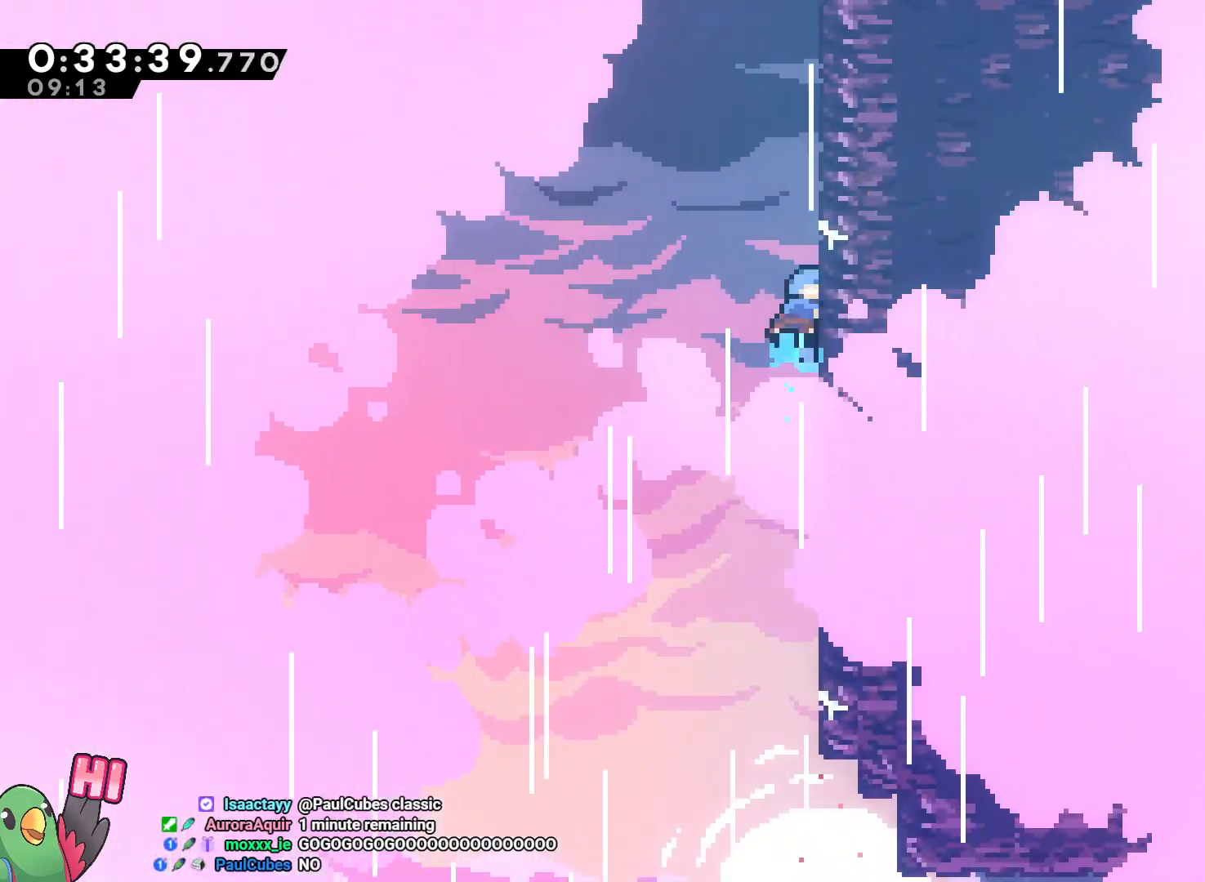
Gameplay with a controller (Nintendo layout); each line is a JSON object with the inputs held at the frame after it (dt_ms = milliseconds from this image to that frame). "events" lists button and stick changes between this image and that frame as [ms after this image, input, new state], when the widget could be followed in between. Not read: A DPAD_LEFT DPAD_UP HOME L3 R2 R3 START.
{"dt_ms": 500, "buttons": ["B"], "left_stick": "right", "right_stick": "center", "events": [[33, "left_stick", "center"], [100, "B", "down"], [233, "left_stick", "down-right"], [283, "left_stick", "right"]]}
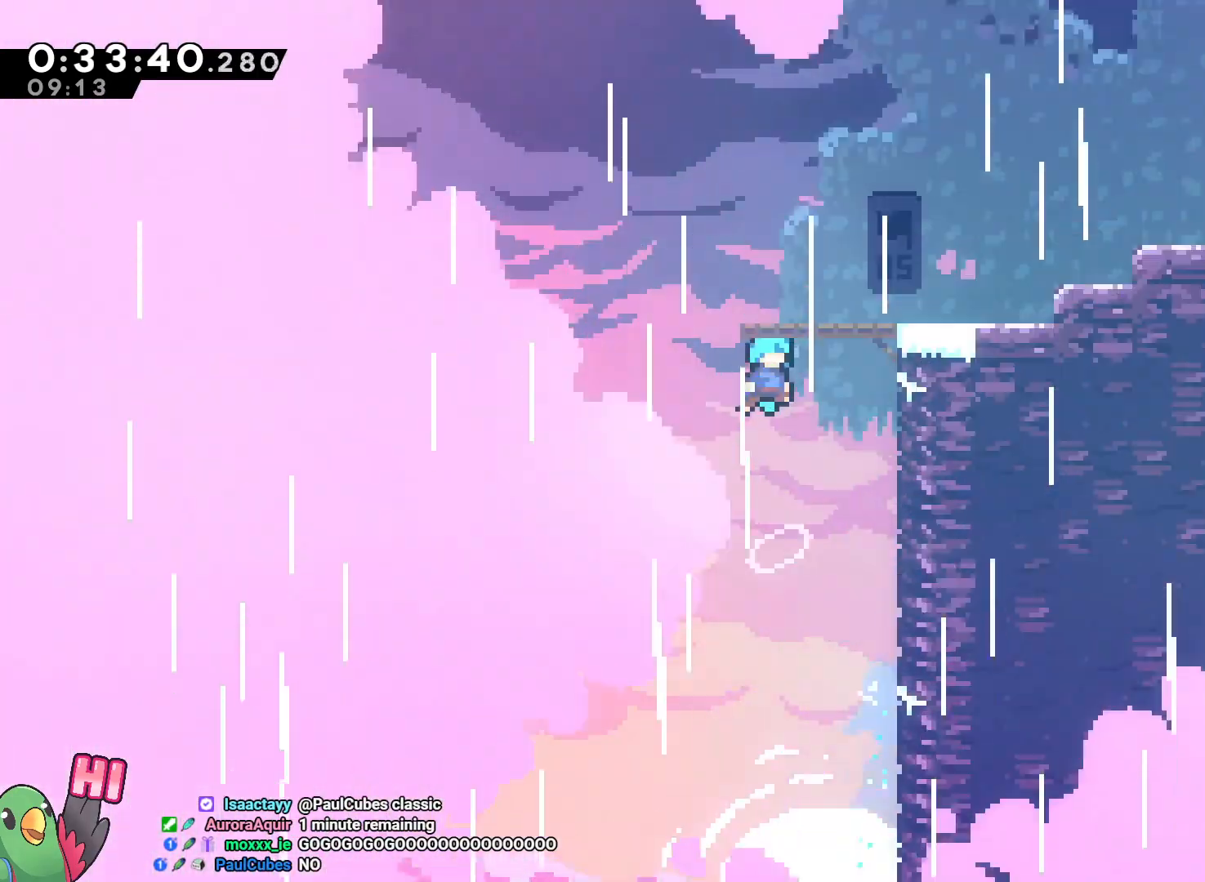
{"dt_ms": 500, "buttons": ["B"], "left_stick": "up-right", "right_stick": "center", "events": [[117, "left_stick", "center"], [183, "left_stick", "right"], [250, "left_stick", "up-right"]]}
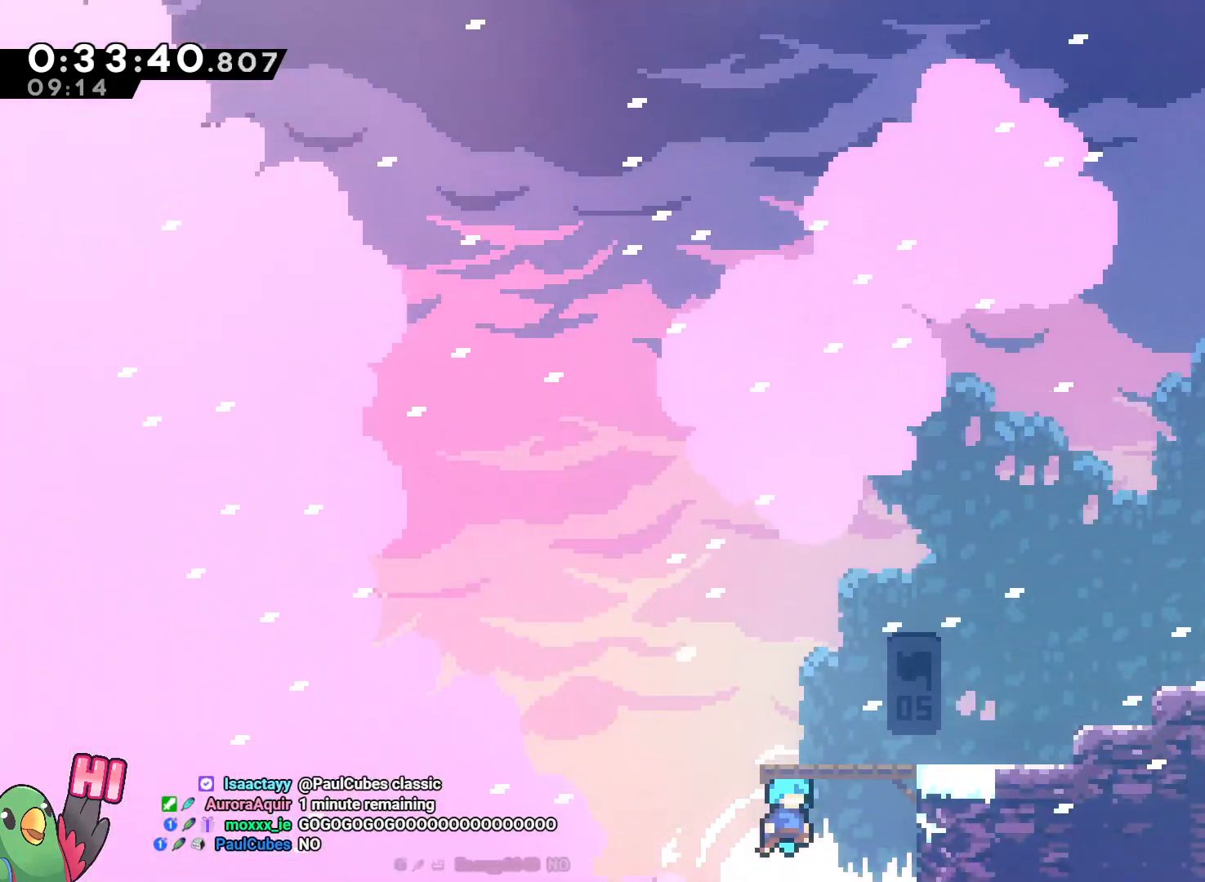
{"dt_ms": 500, "buttons": ["B", "Y"], "left_stick": "up-right", "right_stick": "center", "events": [[500, "Y", "down"]]}
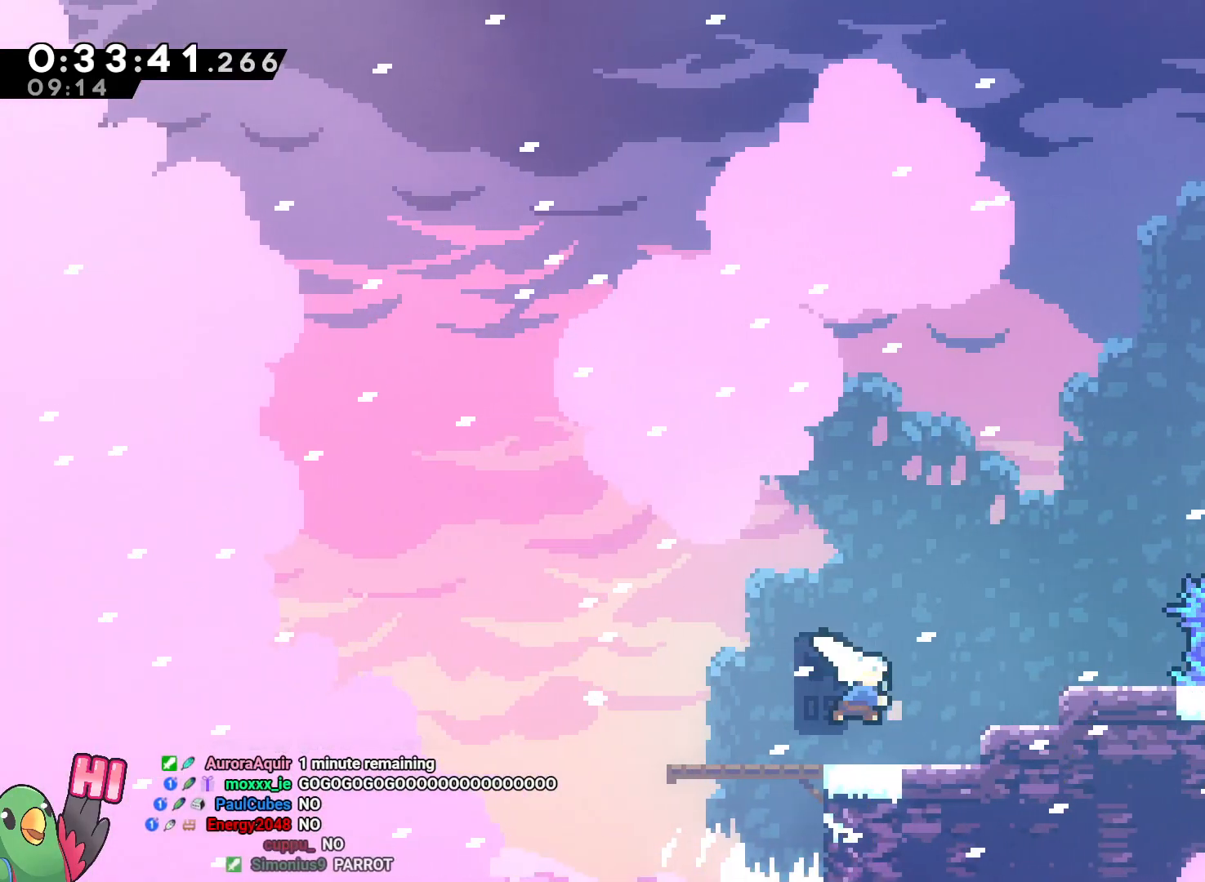
{"dt_ms": 500, "buttons": ["B", "Y"], "left_stick": "up-right", "right_stick": "center", "events": [[100, "Y", "up"], [383, "Y", "down"]]}
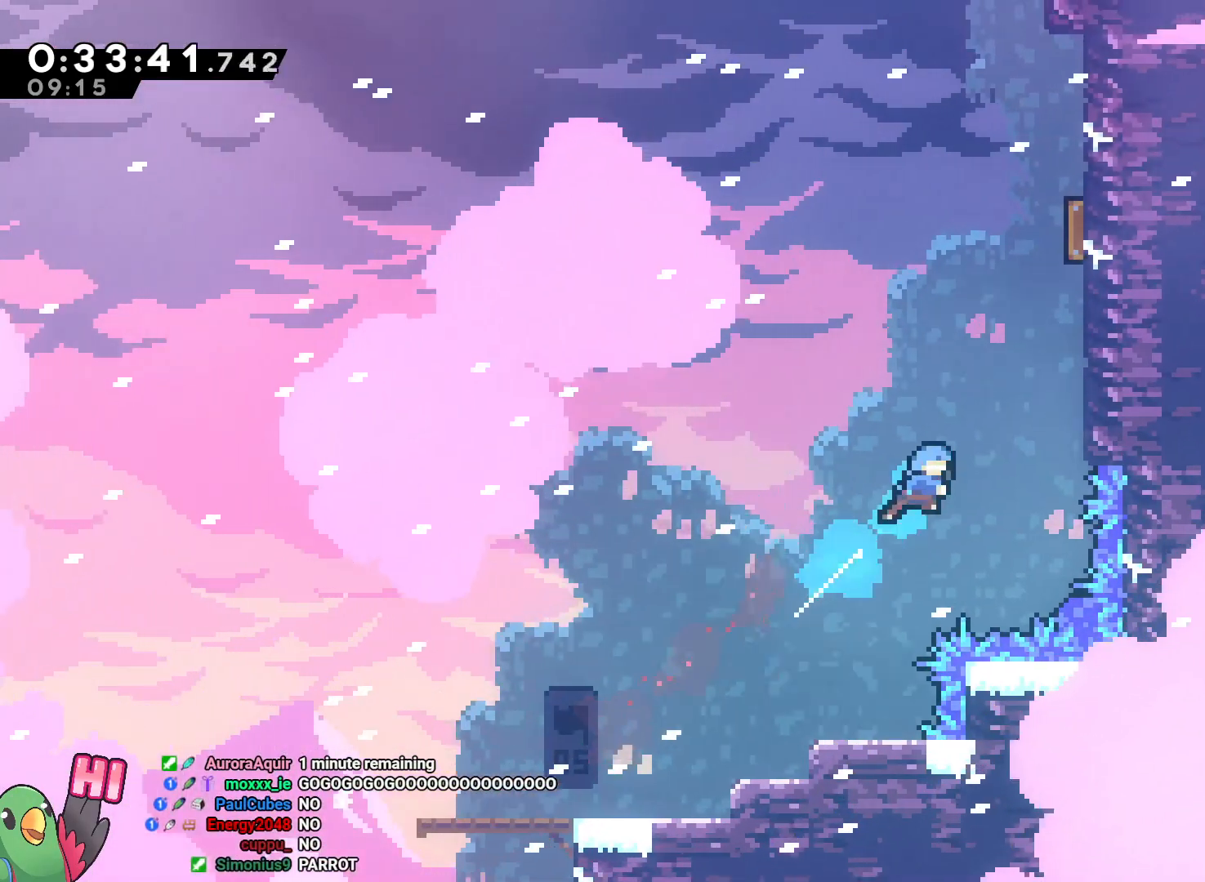
{"dt_ms": 500, "buttons": ["B"], "left_stick": "center", "right_stick": "center", "events": [[67, "left_stick", "right"], [117, "Y", "up"], [167, "B", "up"], [333, "B", "down"], [383, "left_stick", "center"], [450, "B", "up"], [500, "B", "down"]]}
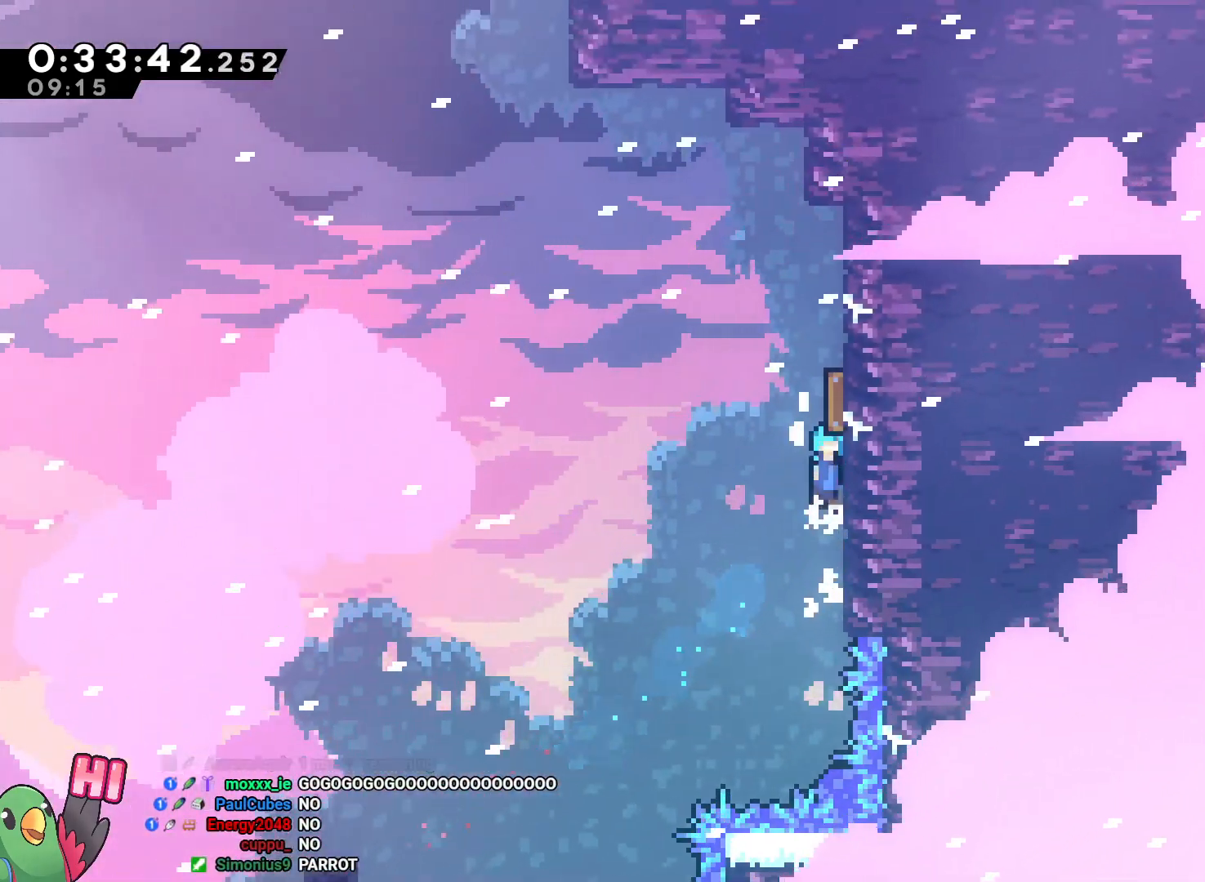
{"dt_ms": 500, "buttons": ["Y"], "left_stick": "up", "right_stick": "center", "events": [[200, "left_stick", "up"], [267, "B", "up"], [367, "Y", "down"]]}
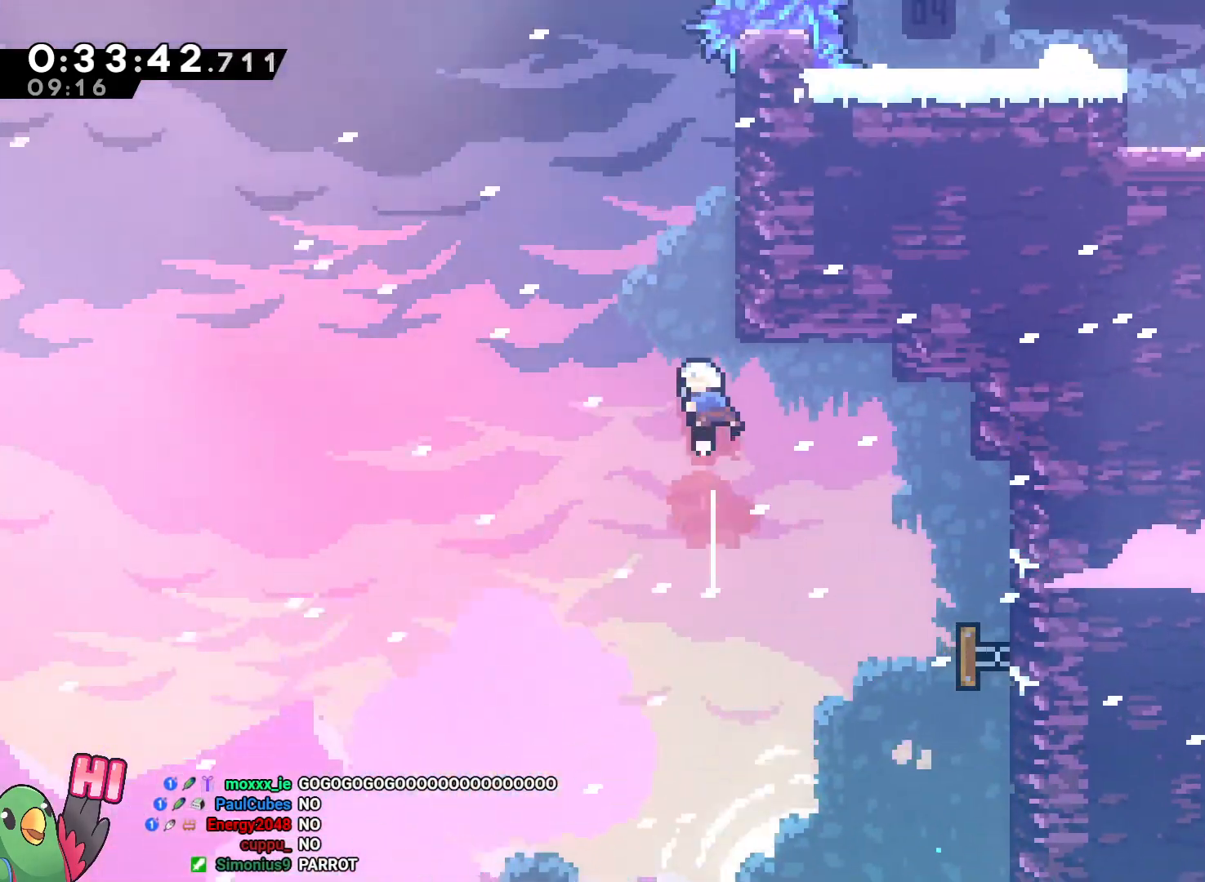
{"dt_ms": 500, "buttons": ["B"], "left_stick": "up-left", "right_stick": "center", "events": [[17, "Y", "up"], [150, "left_stick", "right"], [217, "B", "down"], [267, "R1", "down"], [367, "B", "up"], [367, "R1", "up"], [433, "B", "down"], [433, "left_stick", "up-left"]]}
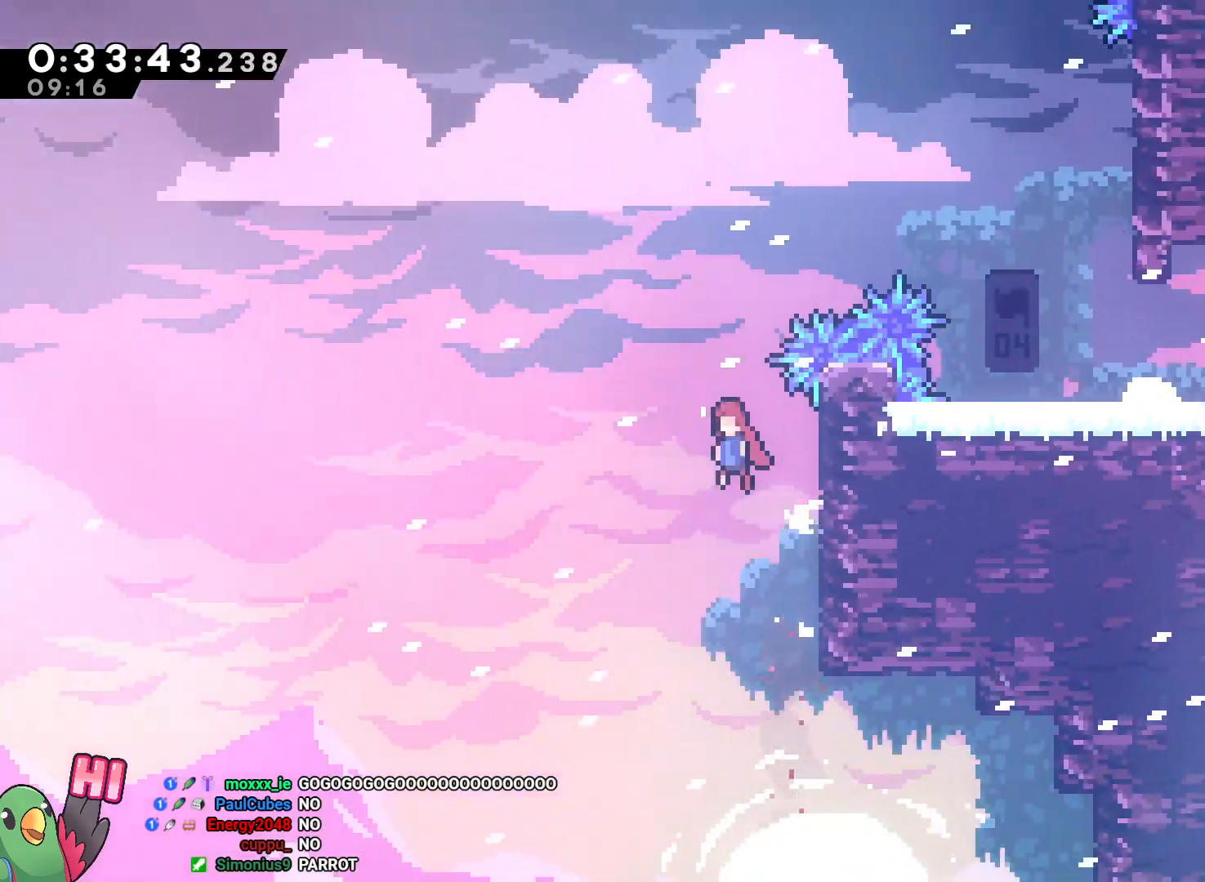
{"dt_ms": 500, "buttons": [], "left_stick": "right", "right_stick": "center", "events": [[150, "left_stick", "up-right"], [250, "Y", "down"], [433, "Y", "up"], [467, "B", "up"], [467, "left_stick", "right"]]}
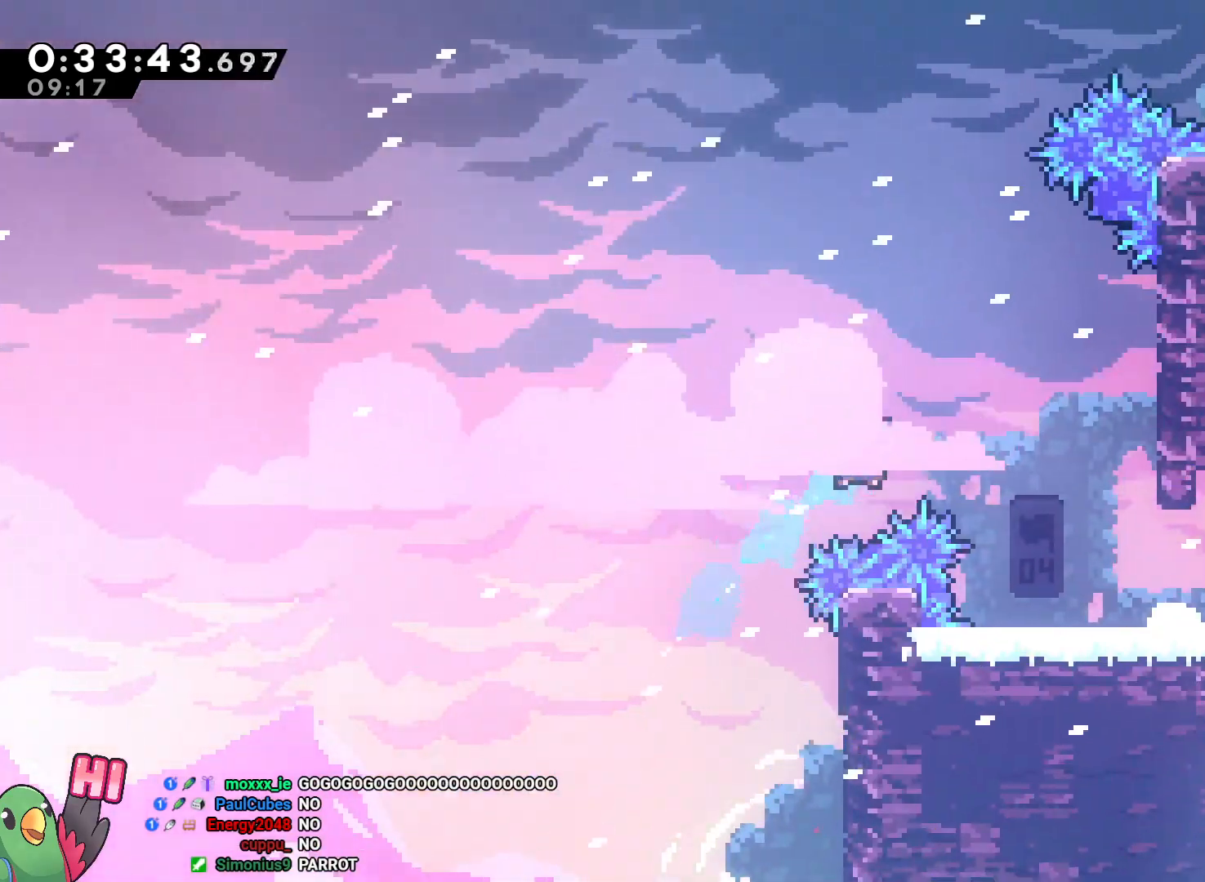
{"dt_ms": 500, "buttons": ["B"], "left_stick": "right", "right_stick": "center", "events": [[317, "left_stick", "center"], [467, "left_stick", "right"], [483, "B", "down"]]}
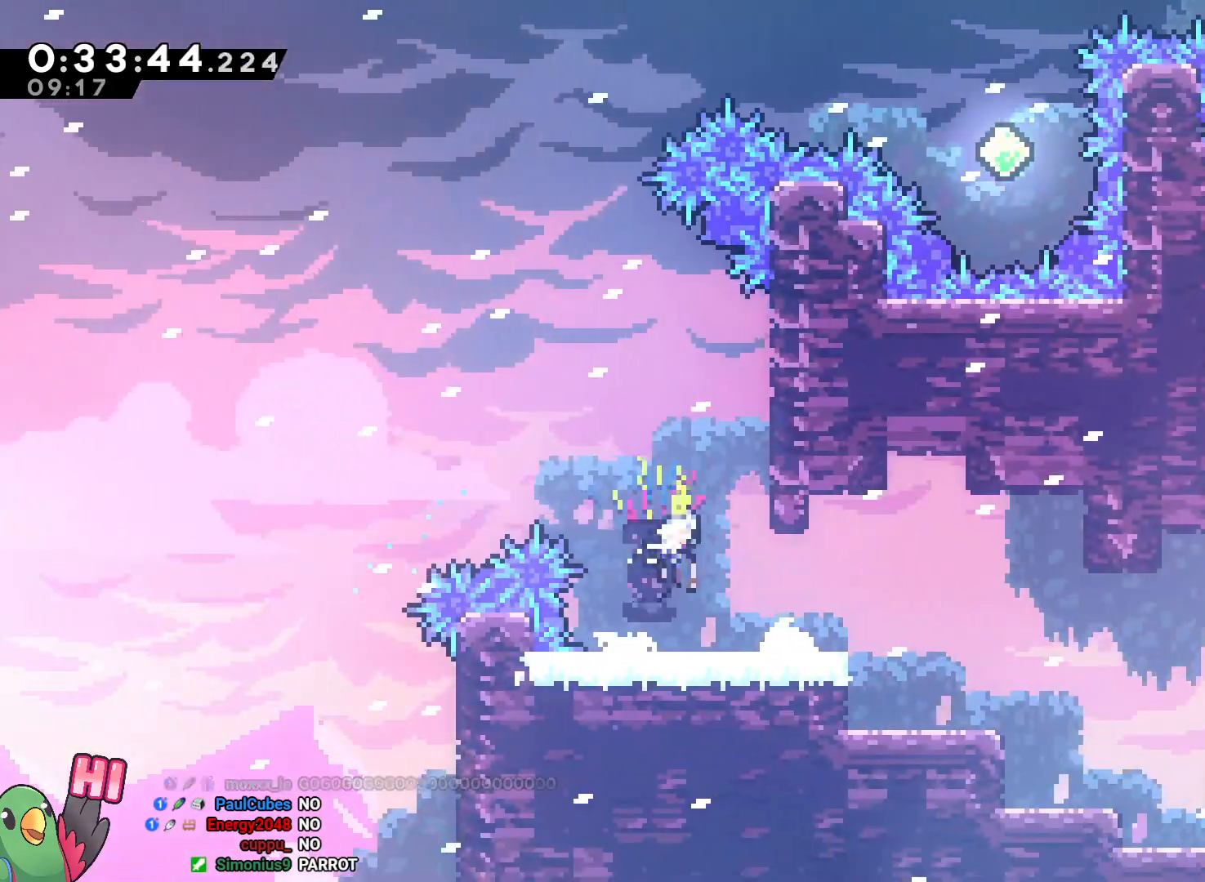
{"dt_ms": 500, "buttons": ["B"], "left_stick": "up-left", "right_stick": "center", "events": [[150, "B", "up"], [217, "B", "down"], [333, "B", "up"], [383, "B", "down"], [383, "left_stick", "left"], [500, "left_stick", "up-left"]]}
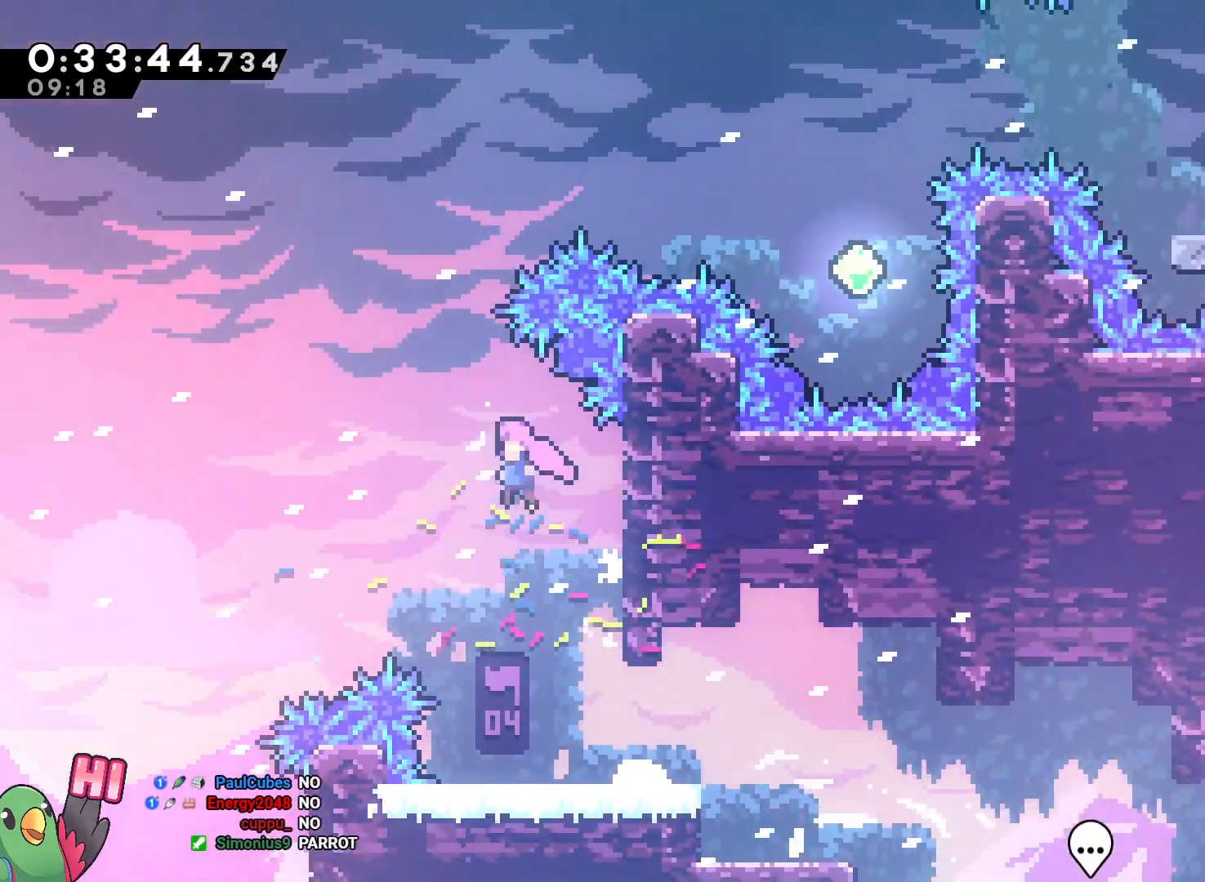
{"dt_ms": 500, "buttons": [], "left_stick": "right", "right_stick": "center", "events": [[150, "left_stick", "up"], [200, "Y", "down"], [333, "B", "up"], [333, "Y", "up"], [383, "left_stick", "right"]]}
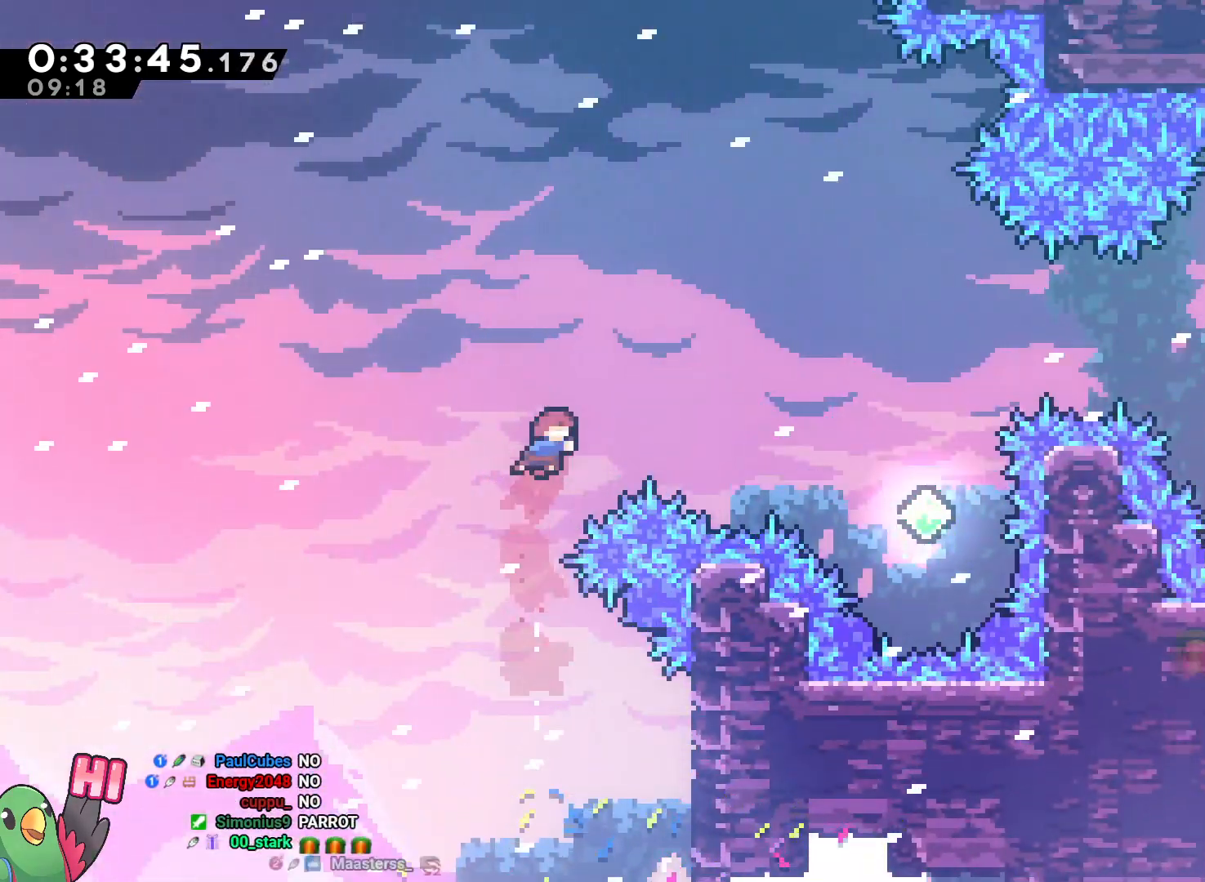
{"dt_ms": 500, "buttons": [], "left_stick": "up", "right_stick": "center", "events": [[17, "Y", "down"], [133, "Y", "up"], [383, "SELECT", "down"], [450, "SELECT", "up"], [467, "left_stick", "up"]]}
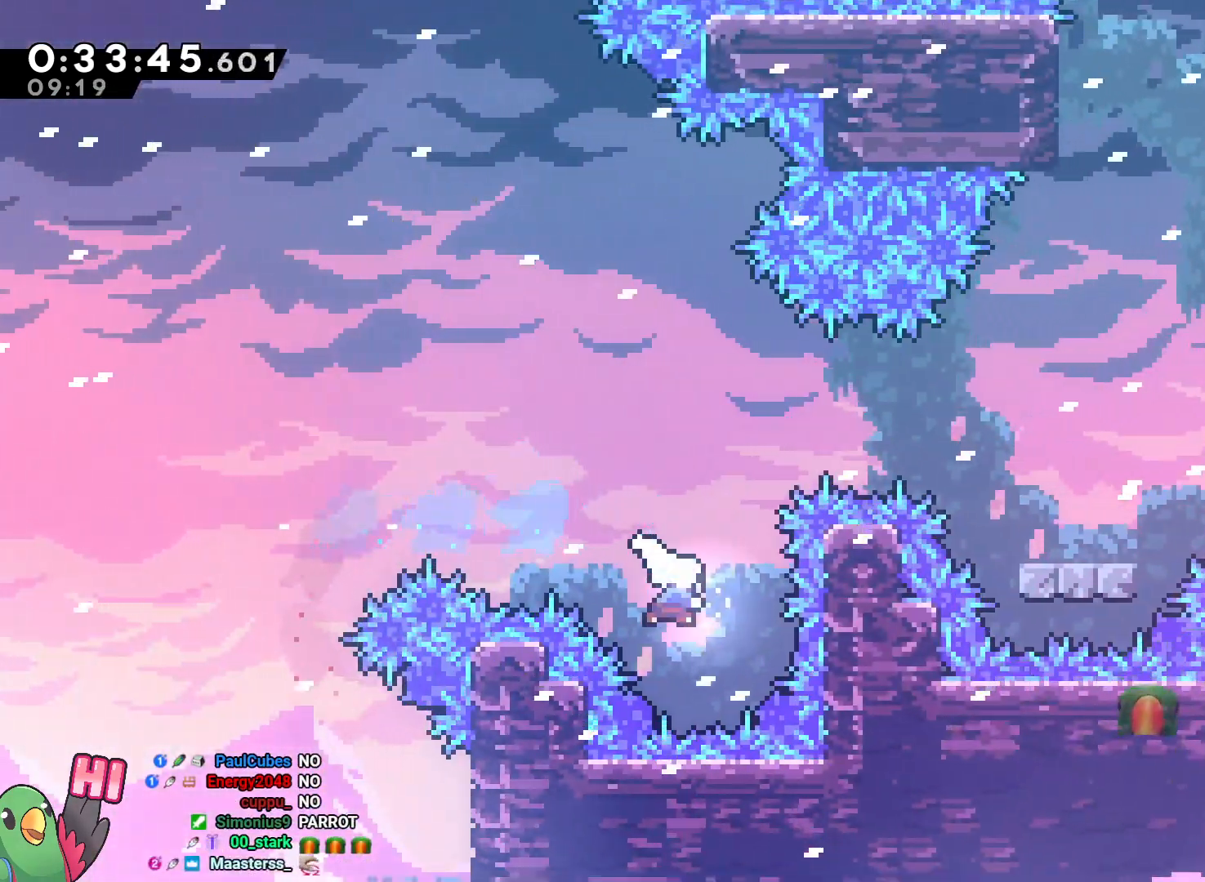
{"dt_ms": 500, "buttons": [], "left_stick": "right", "right_stick": "center", "events": [[17, "Y", "down"], [117, "Y", "up"], [183, "left_stick", "right"], [267, "Y", "down"], [417, "Y", "up"]]}
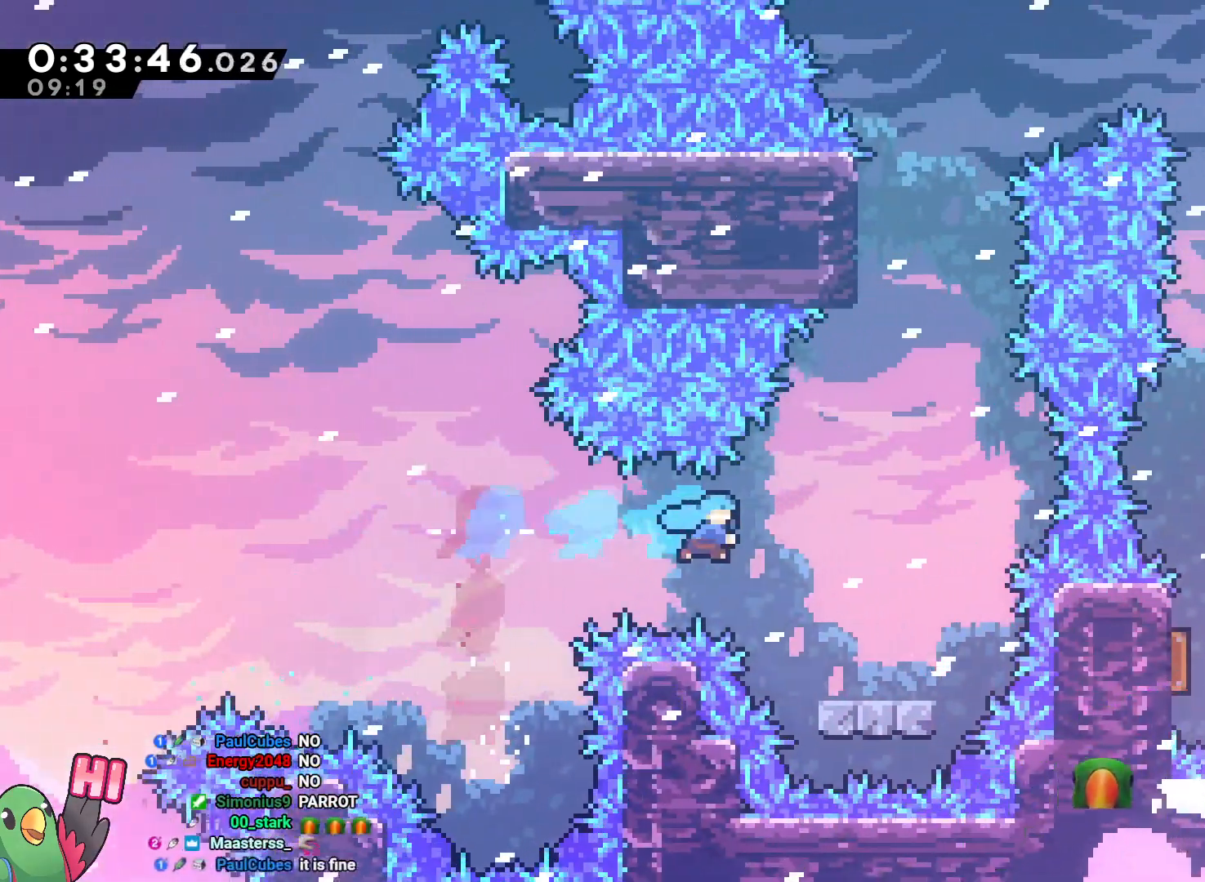
{"dt_ms": 500, "buttons": ["B"], "left_stick": "up", "right_stick": "center", "events": [[250, "left_stick", "center"], [350, "B", "down"], [400, "left_stick", "up"]]}
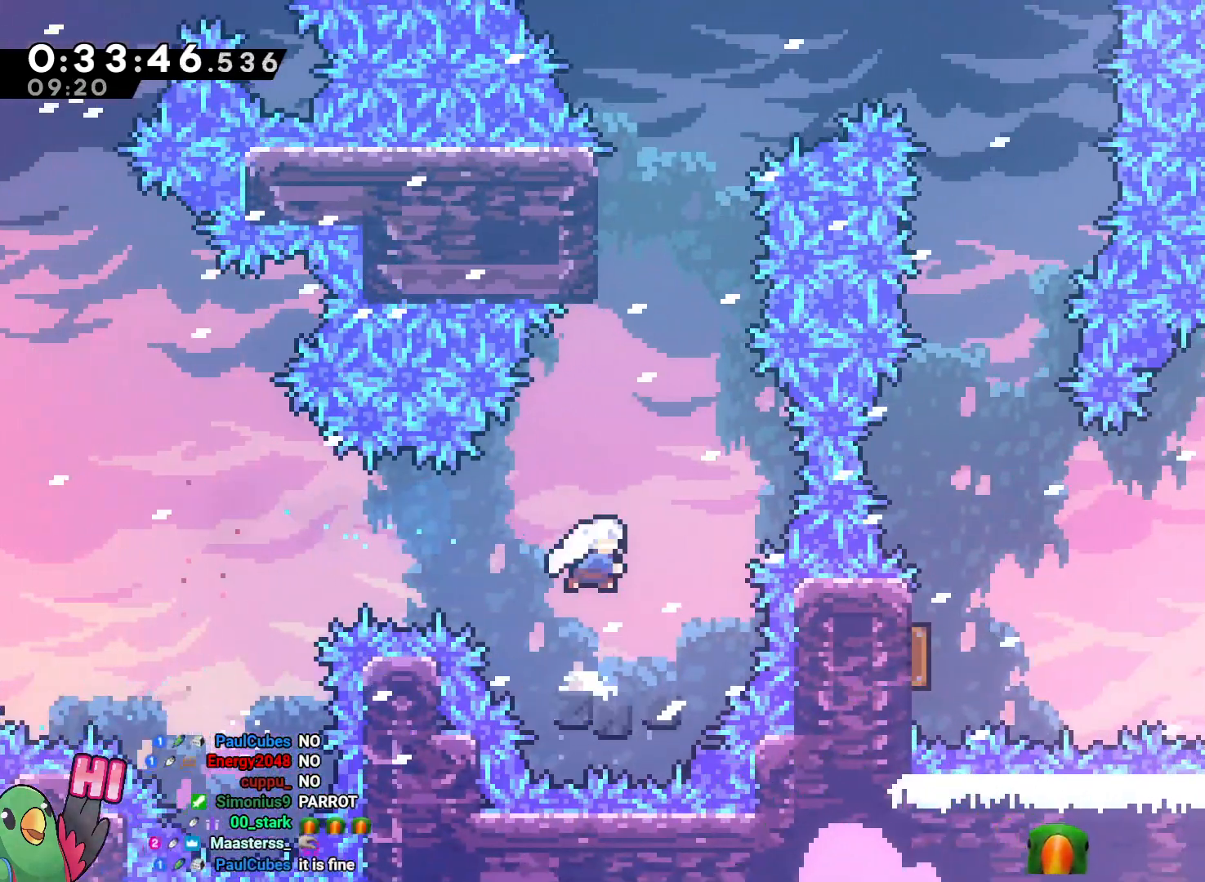
{"dt_ms": 500, "buttons": ["B"], "left_stick": "up", "right_stick": "center", "events": [[17, "Y", "down"], [133, "Y", "up"], [167, "B", "up"], [233, "Y", "down"], [367, "Y", "up"], [433, "B", "down"]]}
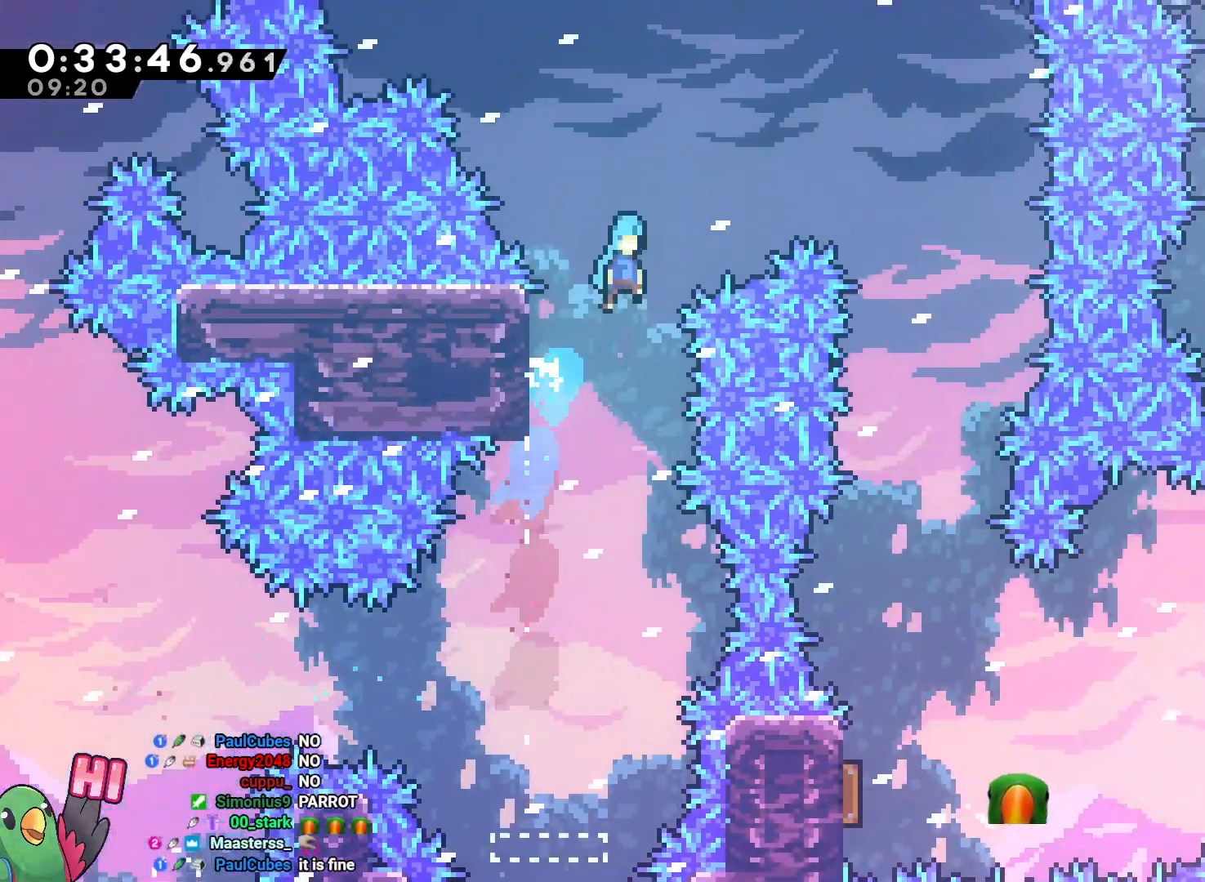
{"dt_ms": 1000, "buttons": ["L2"], "left_stick": "center", "right_stick": "center", "events": [[17, "left_stick", "right"], [267, "B", "up"], [483, "left_stick", "down"], [567, "L2", "down"], [917, "left_stick", "center"]]}
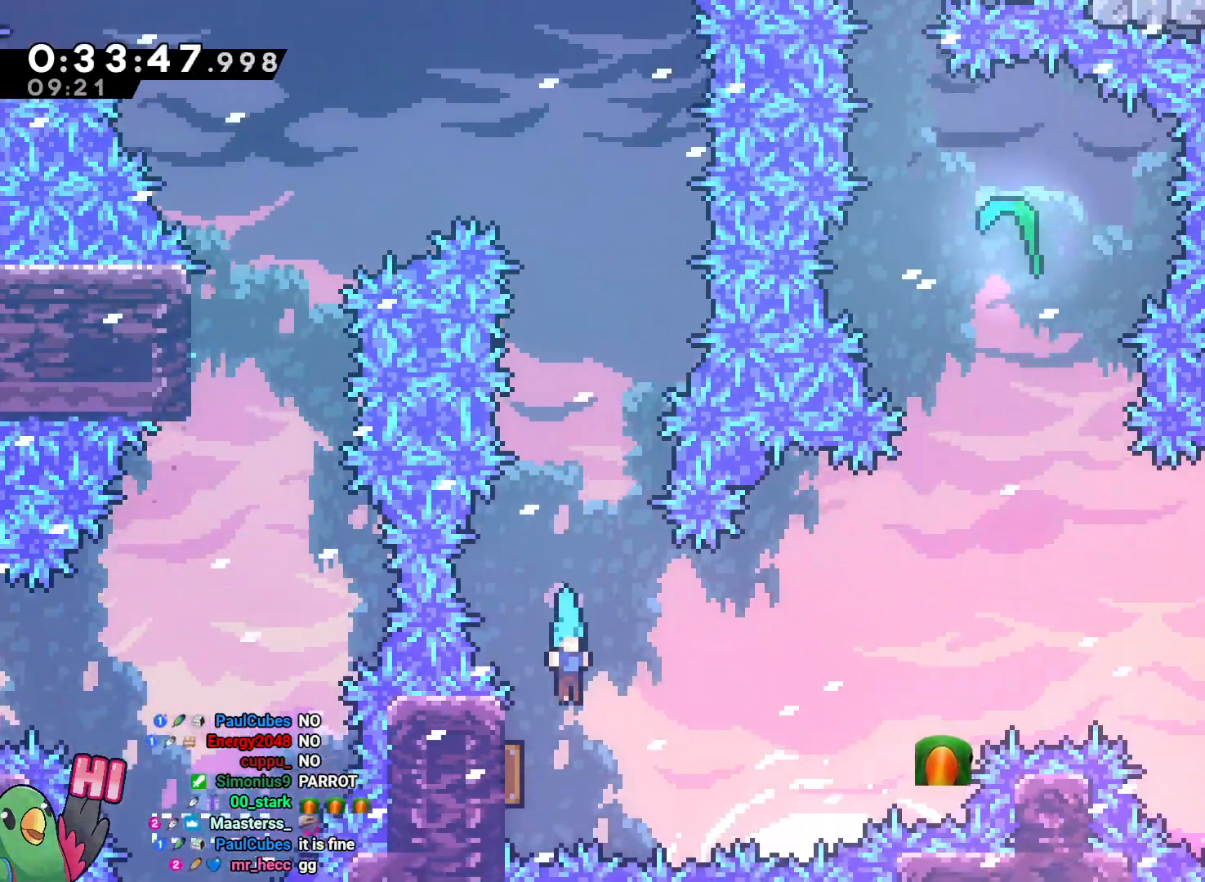
{"dt_ms": 500, "buttons": ["Y", "L2"], "left_stick": "up-right", "right_stick": "center", "events": [[50, "left_stick", "left"], [267, "left_stick", "up-right"], [417, "Y", "down"]]}
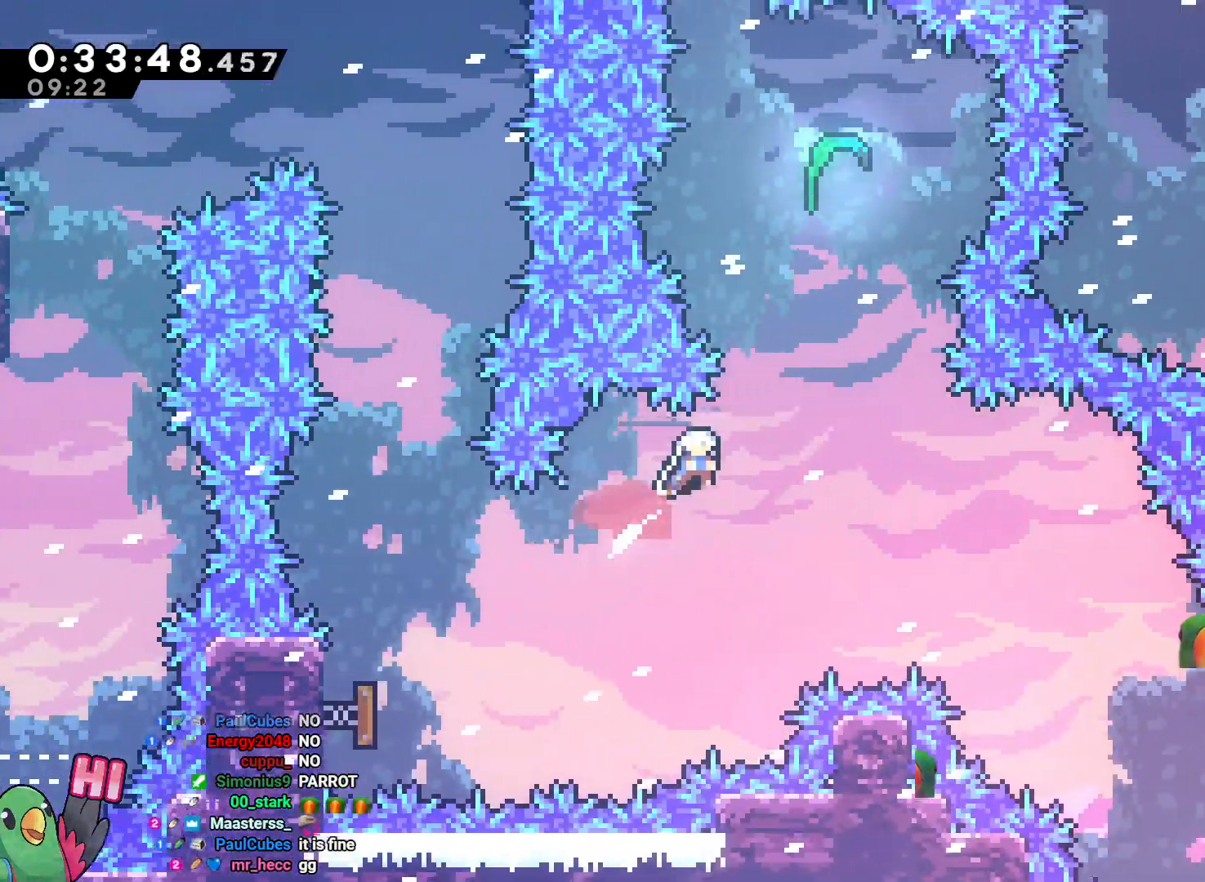
{"dt_ms": 500, "buttons": [], "left_stick": "down", "right_stick": "center", "events": [[17, "Y", "up"], [167, "L2", "up"], [183, "Y", "down"], [183, "left_stick", "up"], [300, "Y", "up"], [350, "left_stick", "center"], [433, "left_stick", "down-right"], [483, "left_stick", "down"]]}
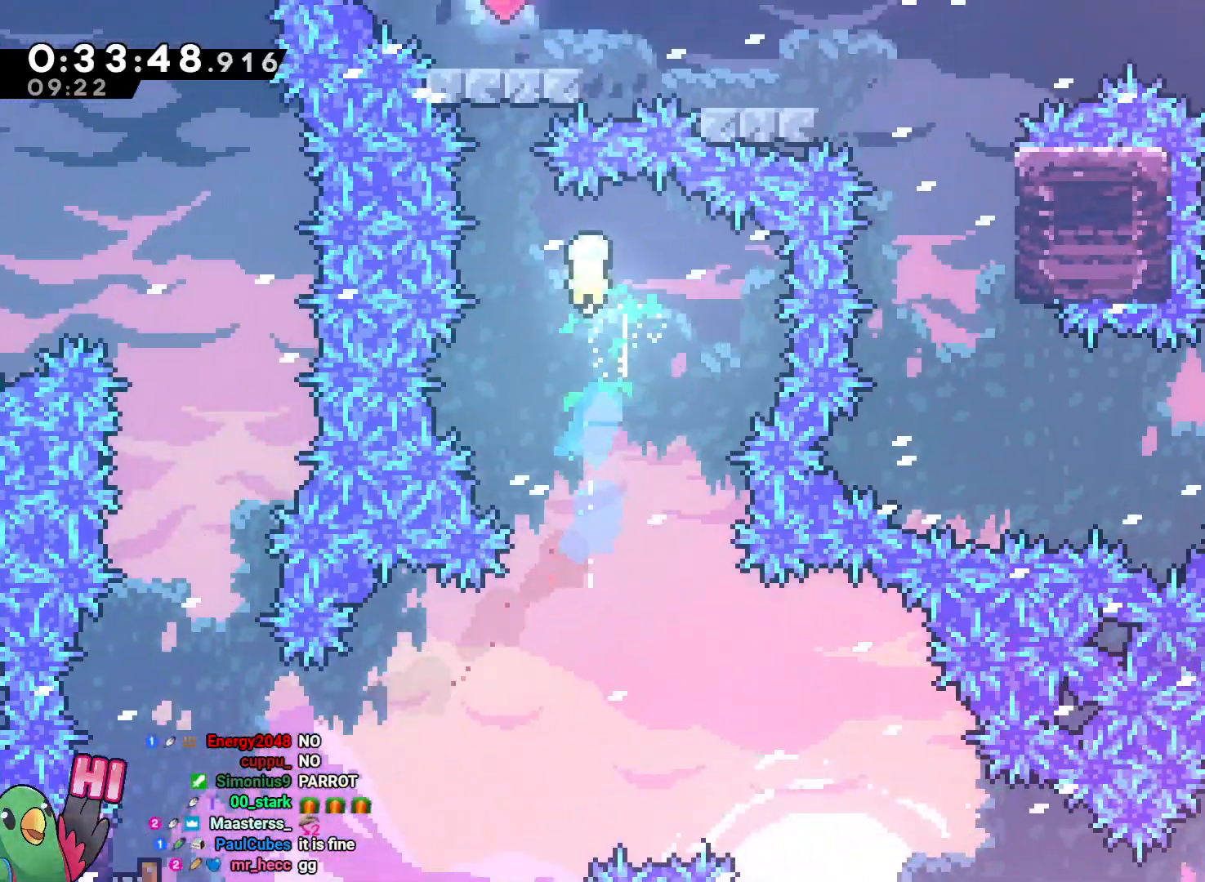
{"dt_ms": 500, "buttons": [], "left_stick": "down", "right_stick": "center", "events": []}
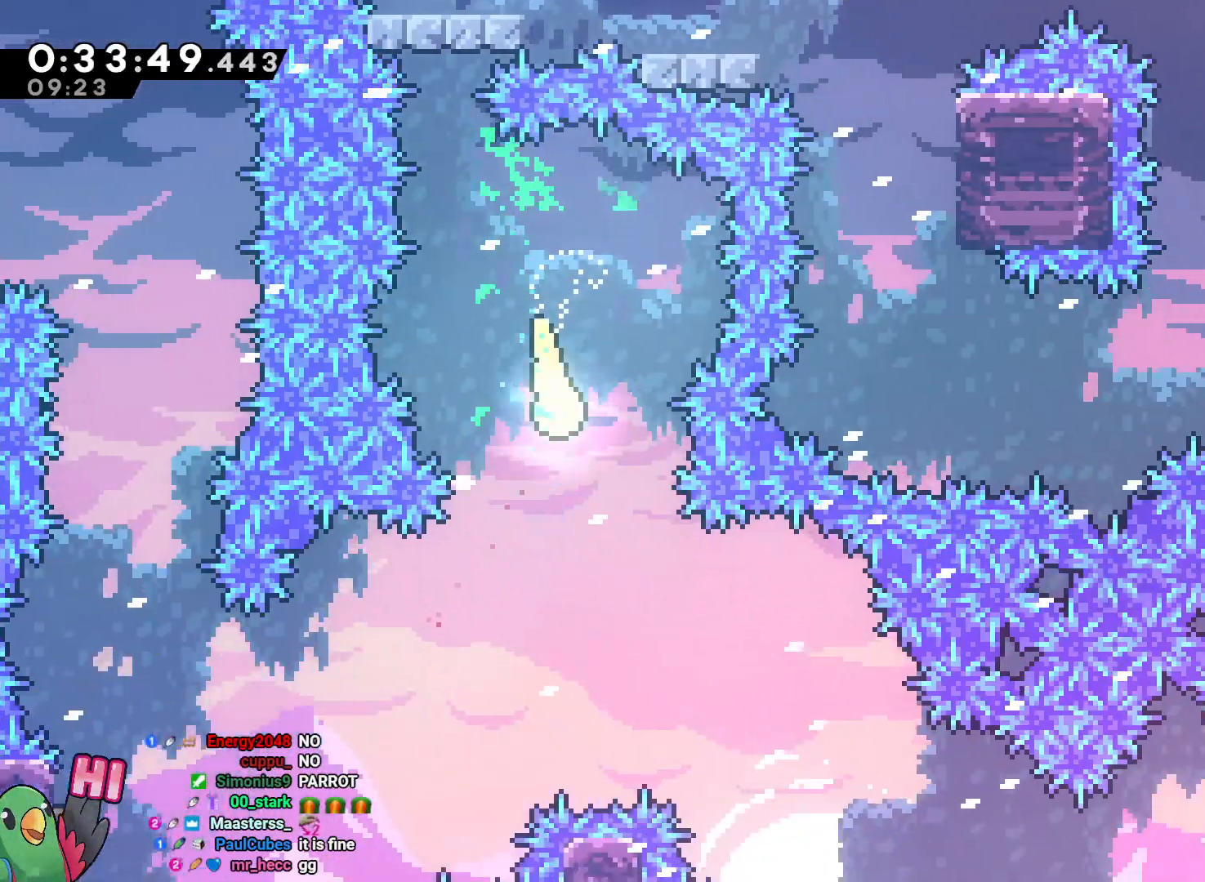
{"dt_ms": 1000, "buttons": [], "left_stick": "right", "right_stick": "center", "events": [[333, "left_stick", "down-right"], [467, "DPAD_RIGHT", "down"], [517, "DPAD_RIGHT", "up"], [667, "left_stick", "down"], [783, "SELECT", "down"], [800, "L2", "down"], [833, "SELECT", "up"], [833, "left_stick", "right"], [917, "L2", "up"]]}
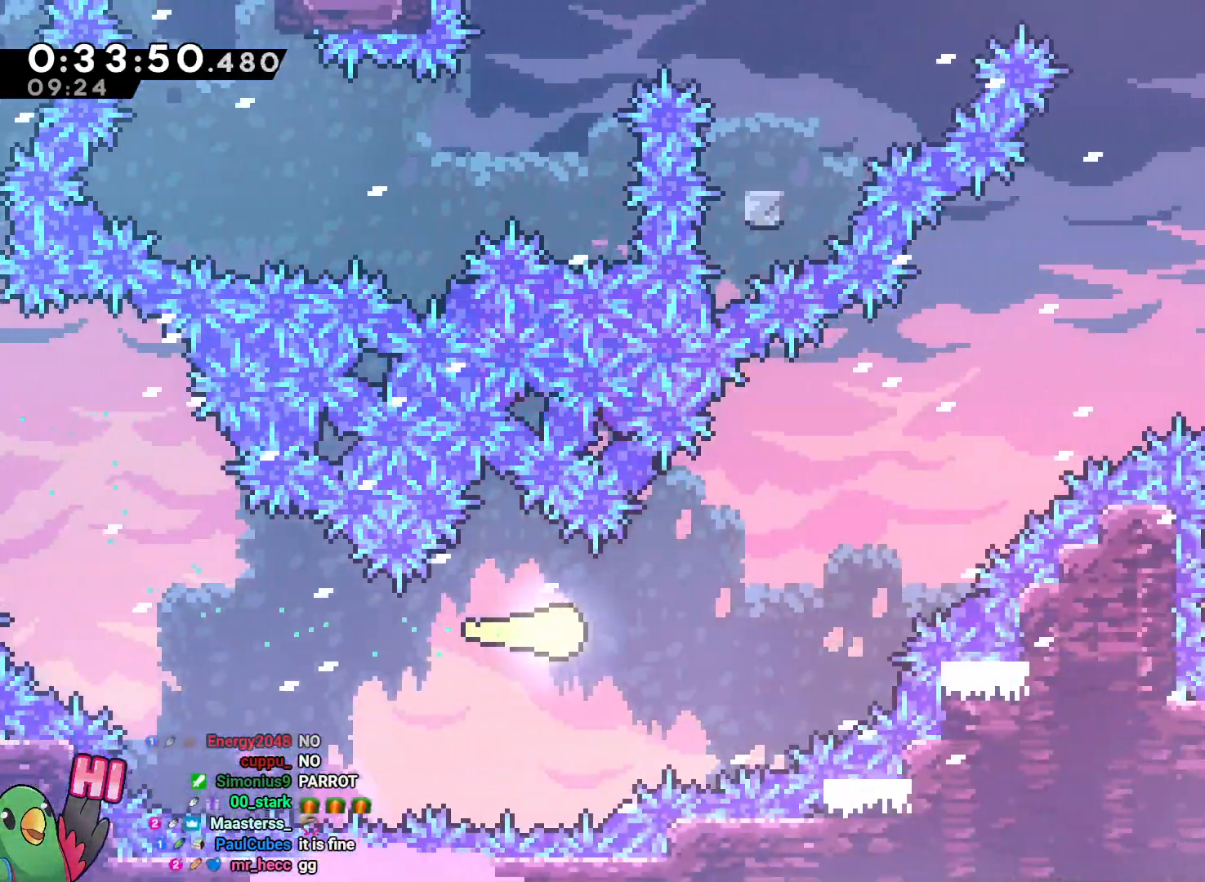
{"dt_ms": 500, "buttons": [], "left_stick": "up-right", "right_stick": "center", "events": [[83, "left_stick", "up-right"]]}
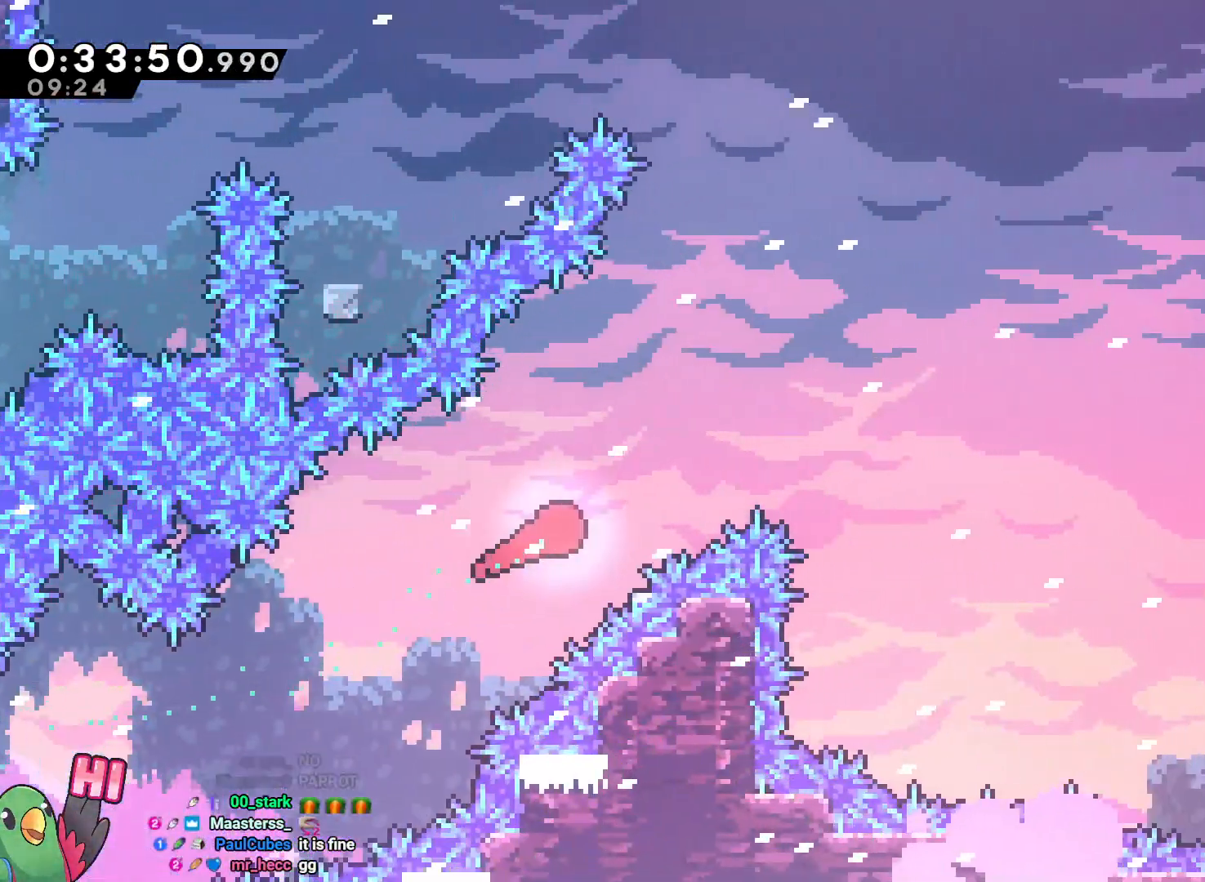
{"dt_ms": 1000, "buttons": [], "left_stick": "right", "right_stick": "center"}
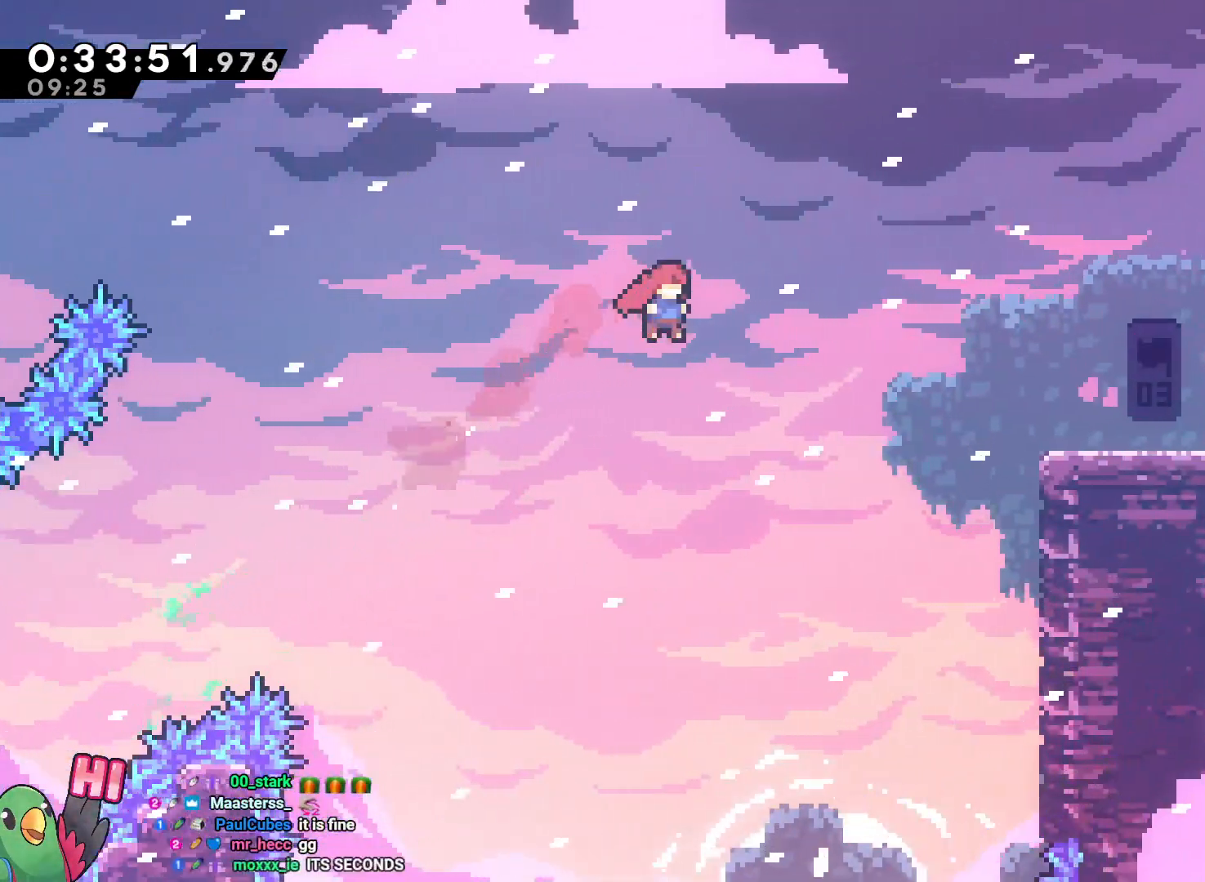
{"dt_ms": 500, "buttons": [], "left_stick": "right", "right_stick": "center", "events": [[100, "Y", "down"], [367, "Y", "up"]]}
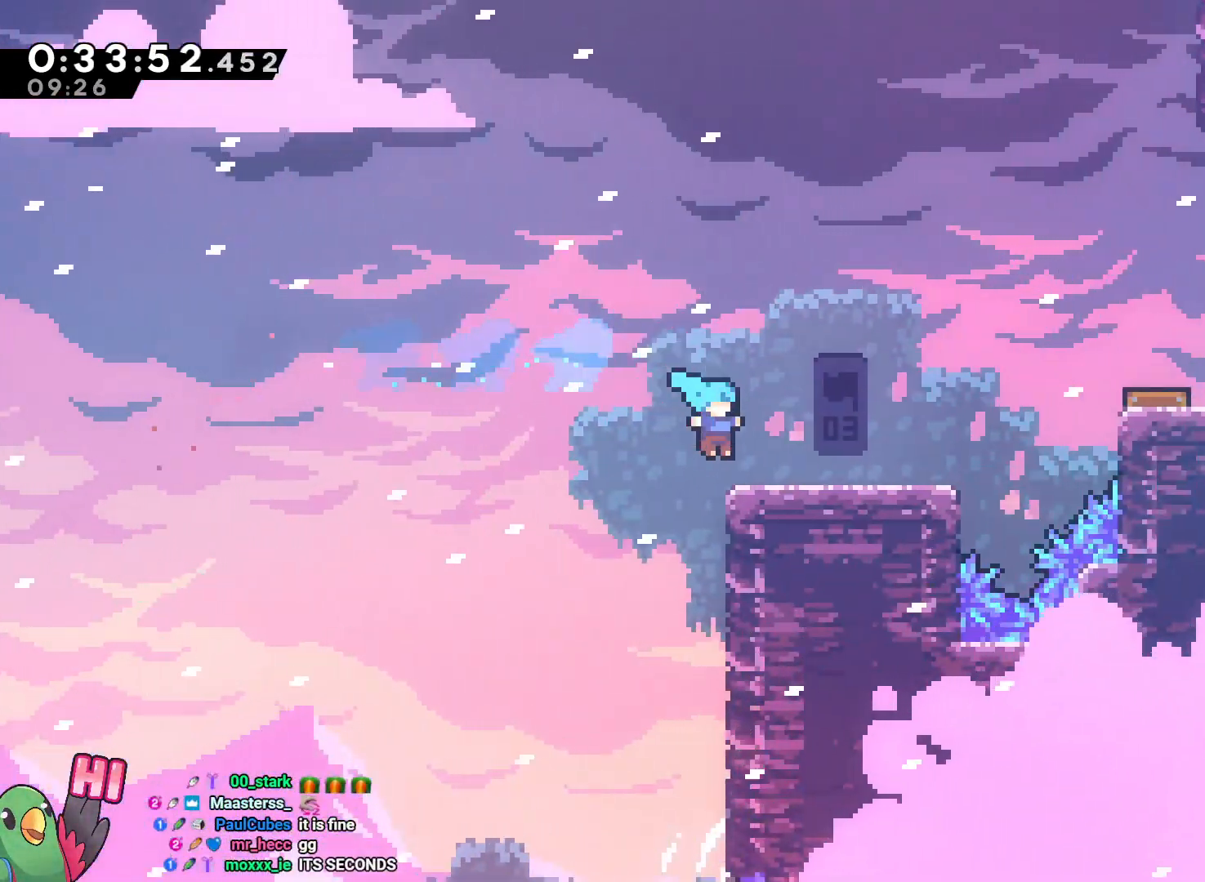
{"dt_ms": 1000, "buttons": ["B"], "left_stick": "center", "right_stick": "center", "events": [[167, "Y", "down"], [217, "B", "down"], [350, "B", "up"], [350, "Y", "up"], [500, "left_stick", "center"], [700, "left_stick", "right"], [900, "B", "down"], [933, "left_stick", "center"]]}
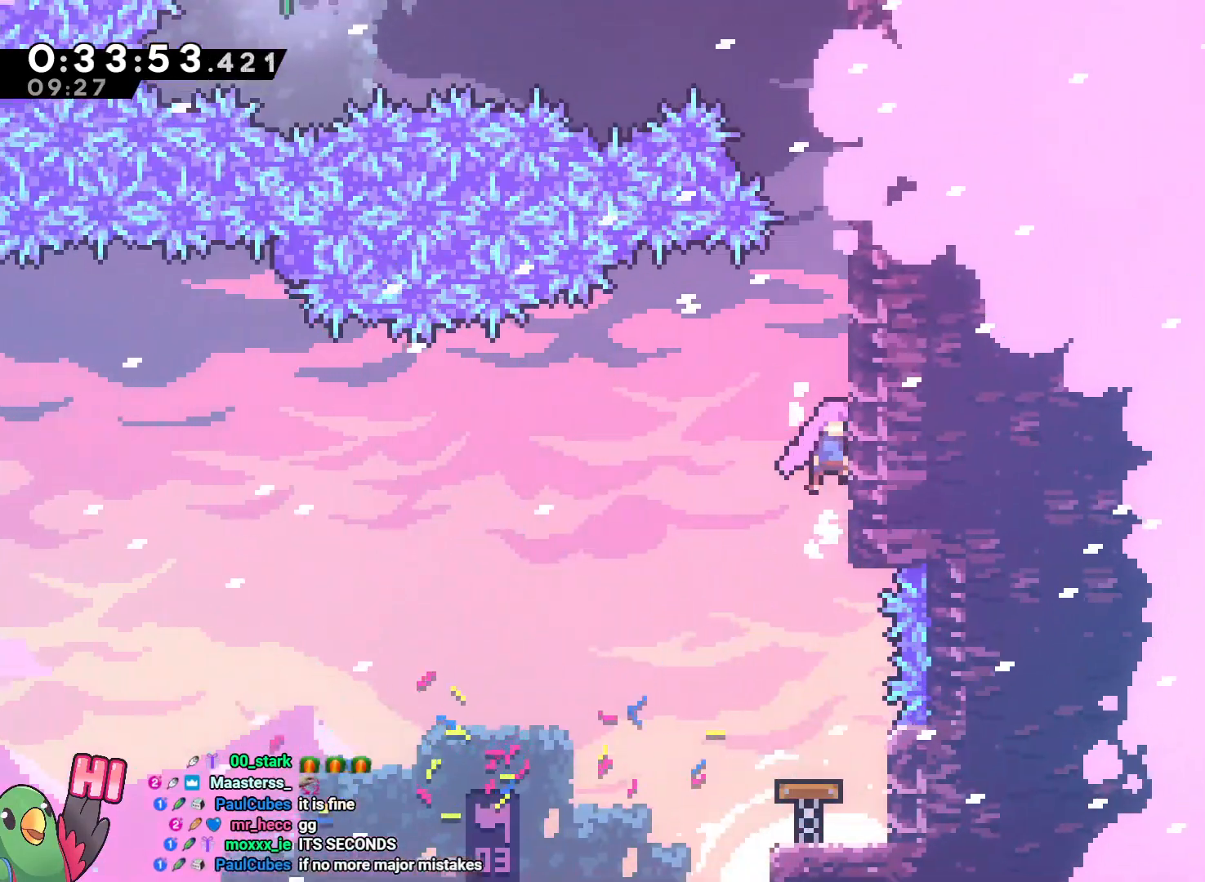
{"dt_ms": 500, "buttons": [], "left_stick": "up", "right_stick": "center", "events": [[33, "B", "up"], [83, "B", "down"], [200, "left_stick", "up"], [217, "B", "up"], [317, "Y", "down"], [450, "Y", "up"]]}
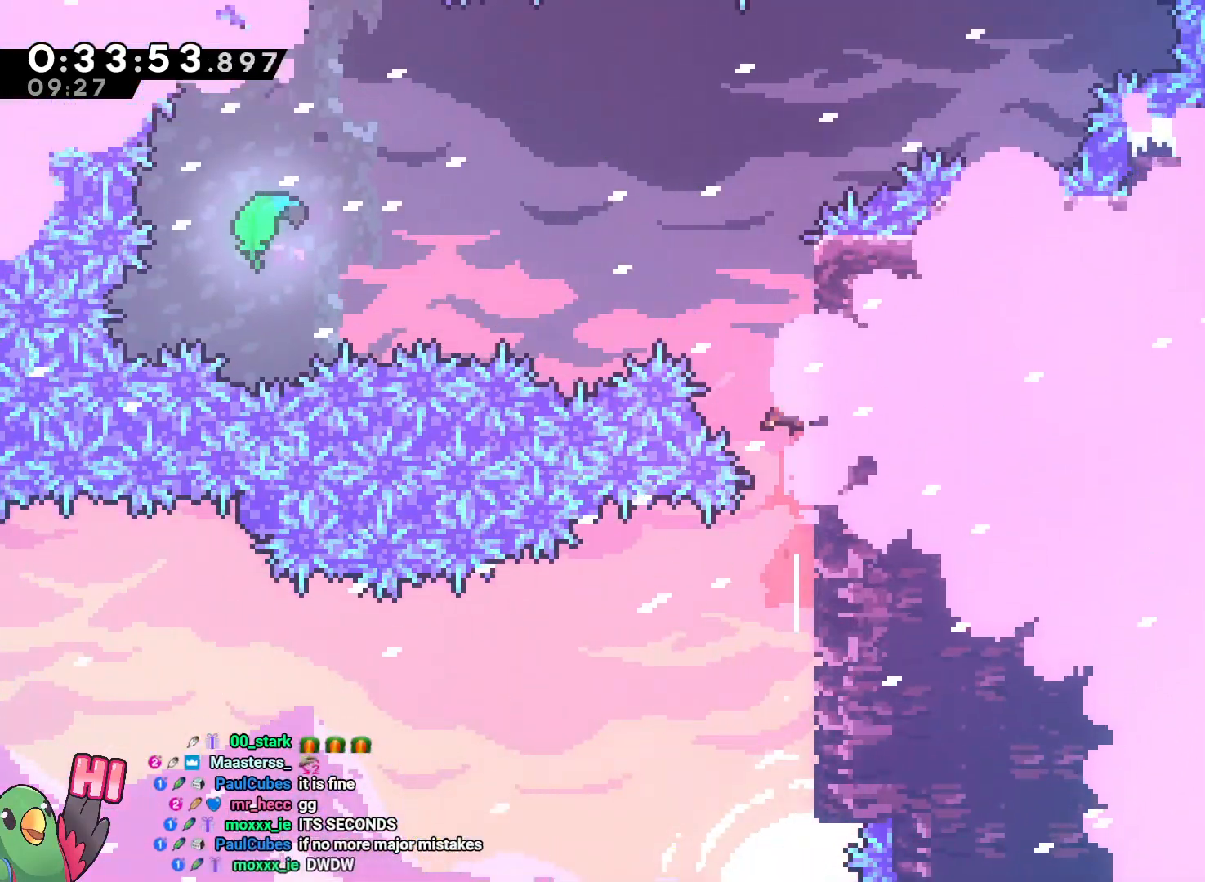
{"dt_ms": 500, "buttons": ["Y"], "left_stick": "left", "right_stick": "center", "events": [[83, "B", "down"], [167, "left_stick", "left"], [200, "B", "up"], [433, "Y", "down"]]}